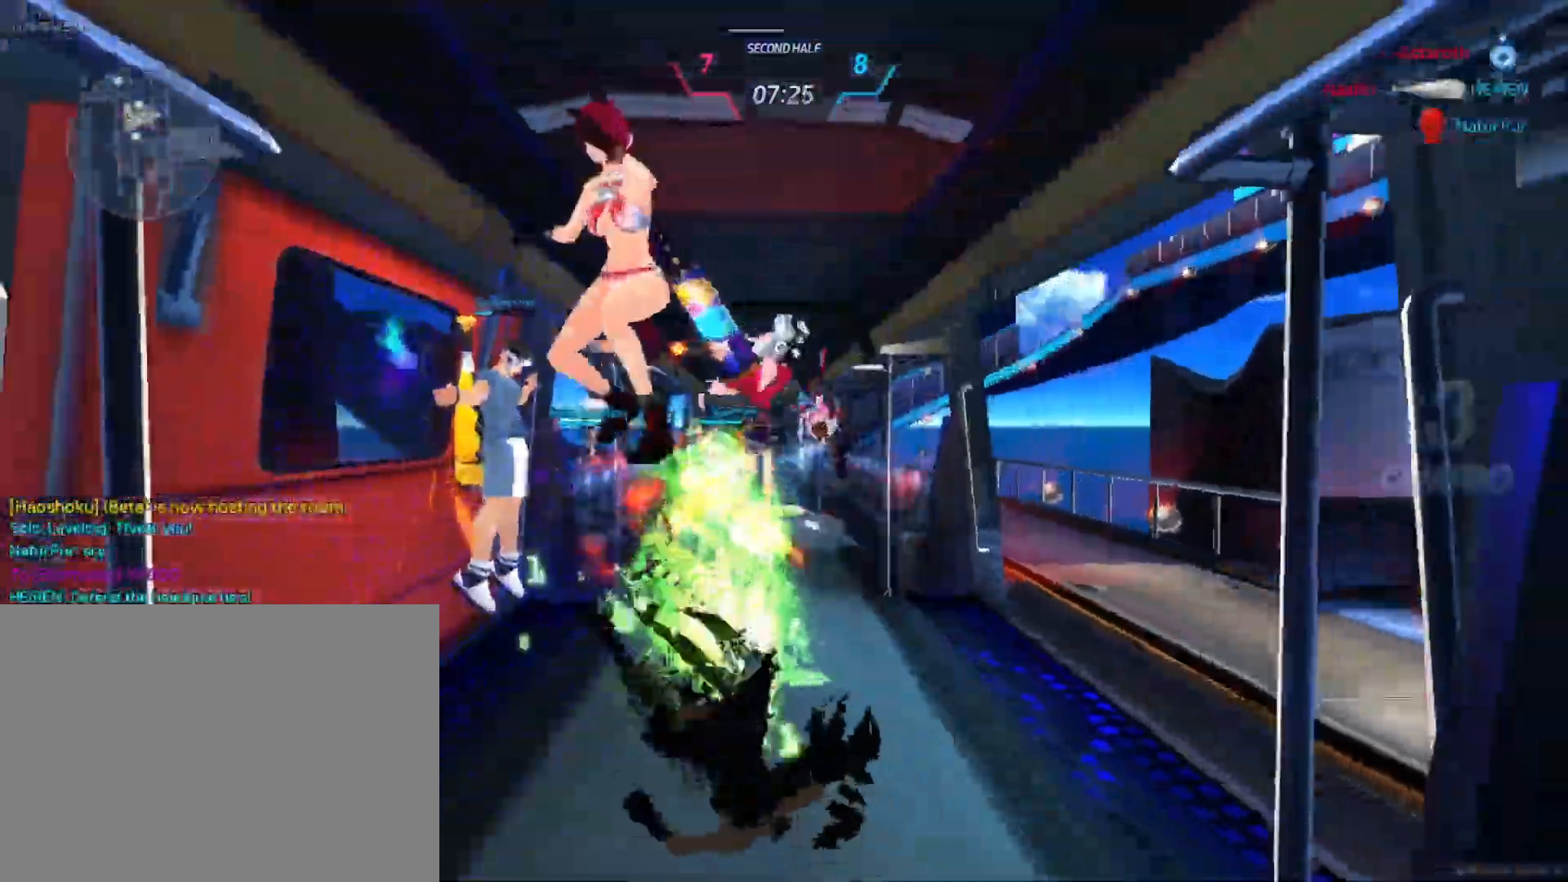
Gameplay with keyboard and mouse; each line is a JSON object with the keys and mouse buttons held at the frame after it. "events" lists presses ("down") and releases ("up") of "1", "2", "3", "4", "a", "alt", "c", "ctrl", "d", "e", "q", "r", "s", "shift", "space", "tab", "w", "x", "z", "mouse_left", "mouse_wheel", "mouse_right", "mouse_mb4" and "mouse_mb5" between this image and that frame as [ms after this image, input, new state], when the widget could be followed in between. "mouse_left", "mouse_wheel", "mouse_right", "mouse_mb4", "mouse_mb5" = the "left", "wheel", "right", "mb4", "mb5" buttons of the "mouse" list. No other keys are recorded. "wheel" means that the mouse wheel is clicked or scrolled. Not read: mouse_move.
{"keys": [], "mouse": [], "events": []}
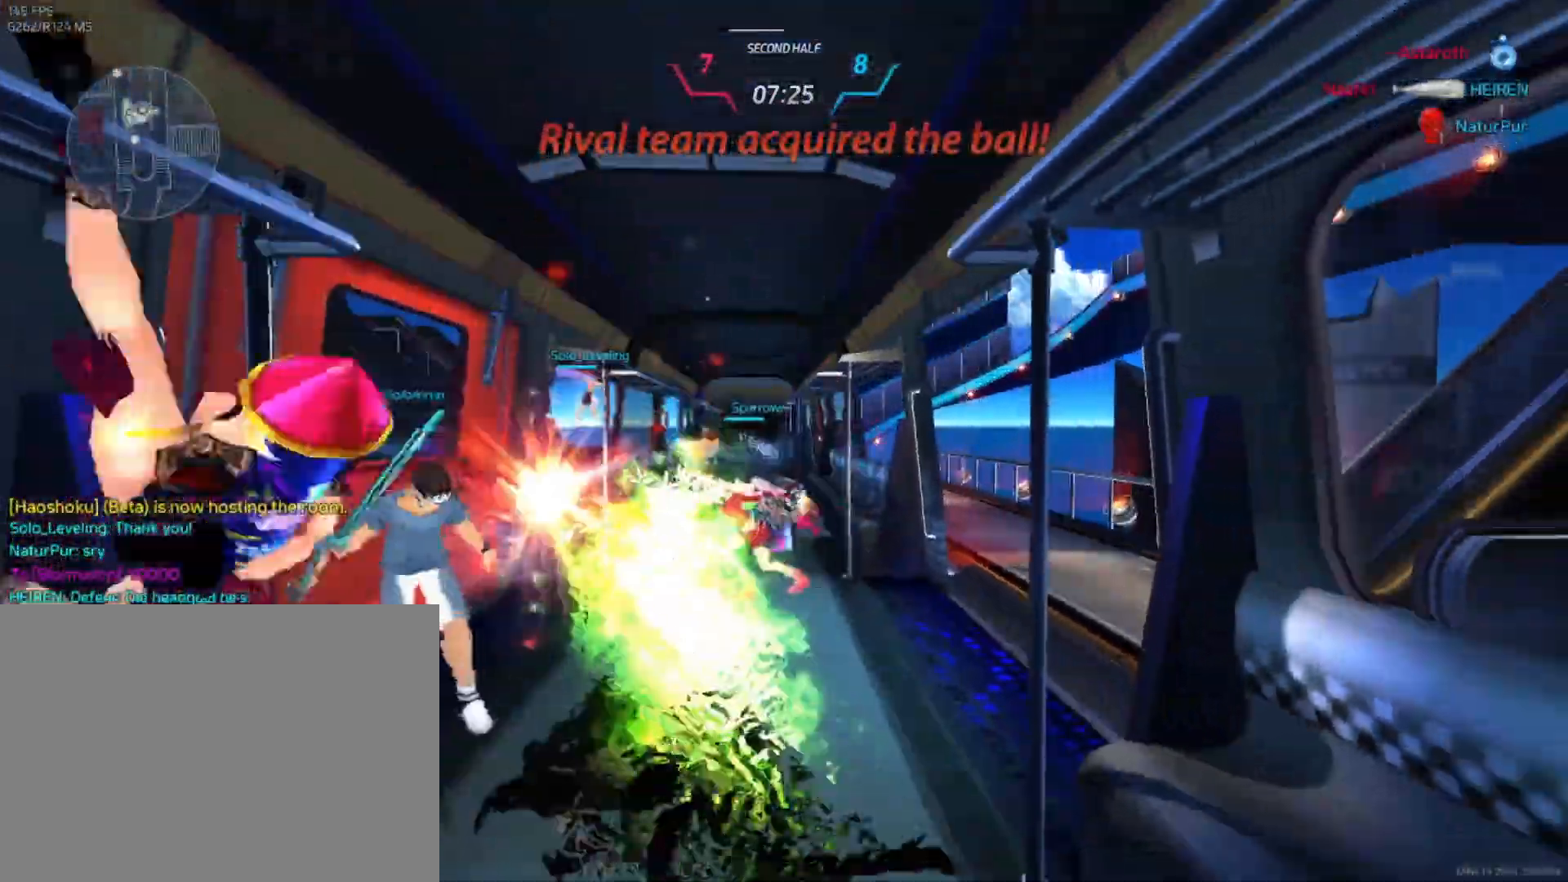
{"keys": [], "mouse": [], "events": []}
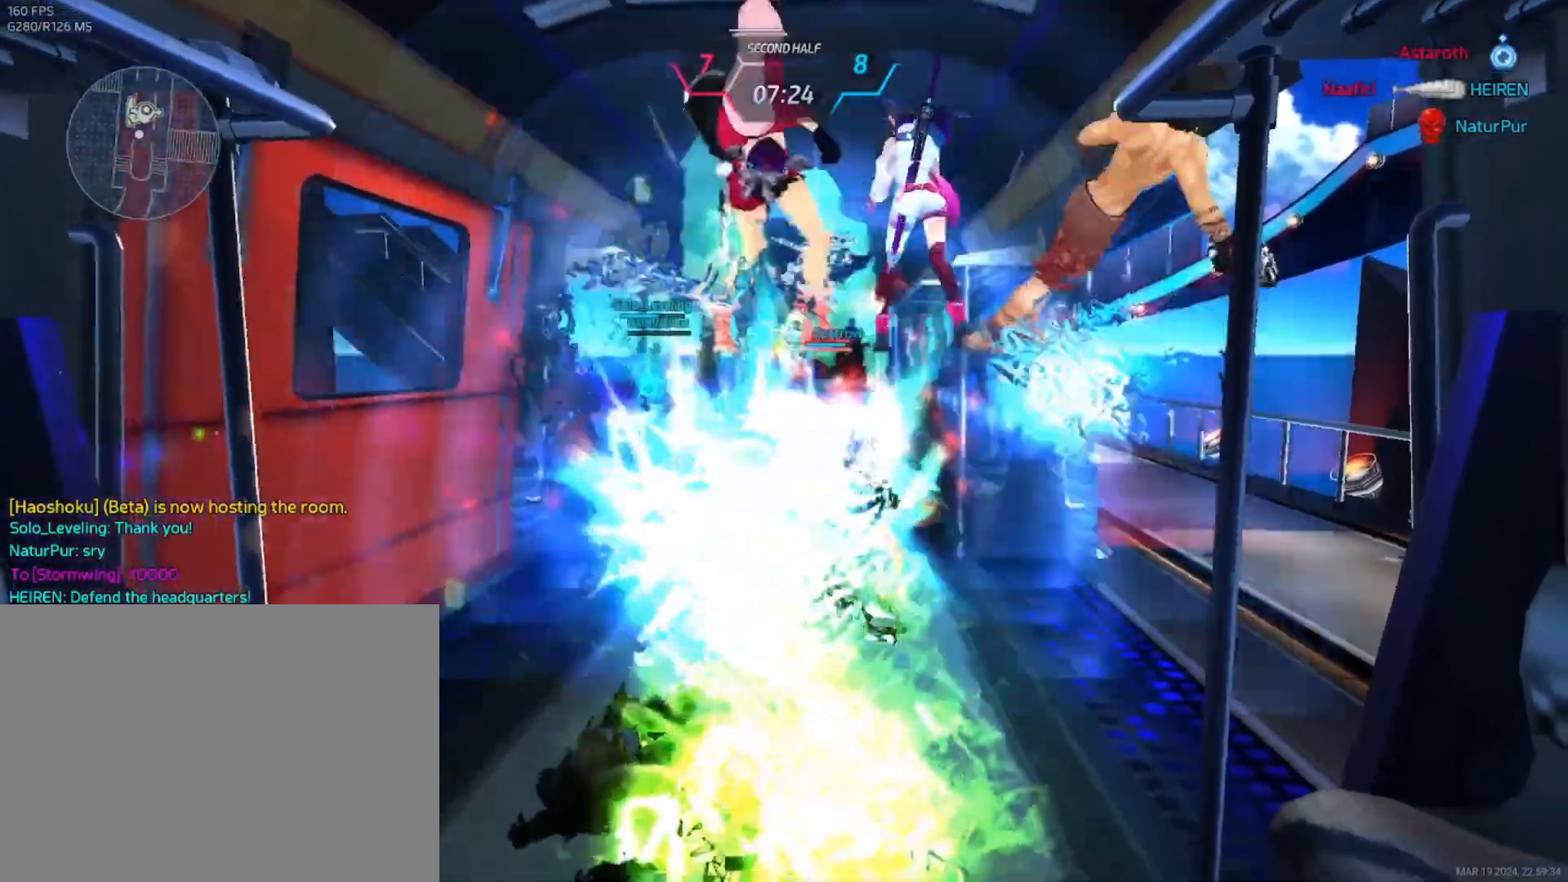
{"keys": [], "mouse": [], "events": []}
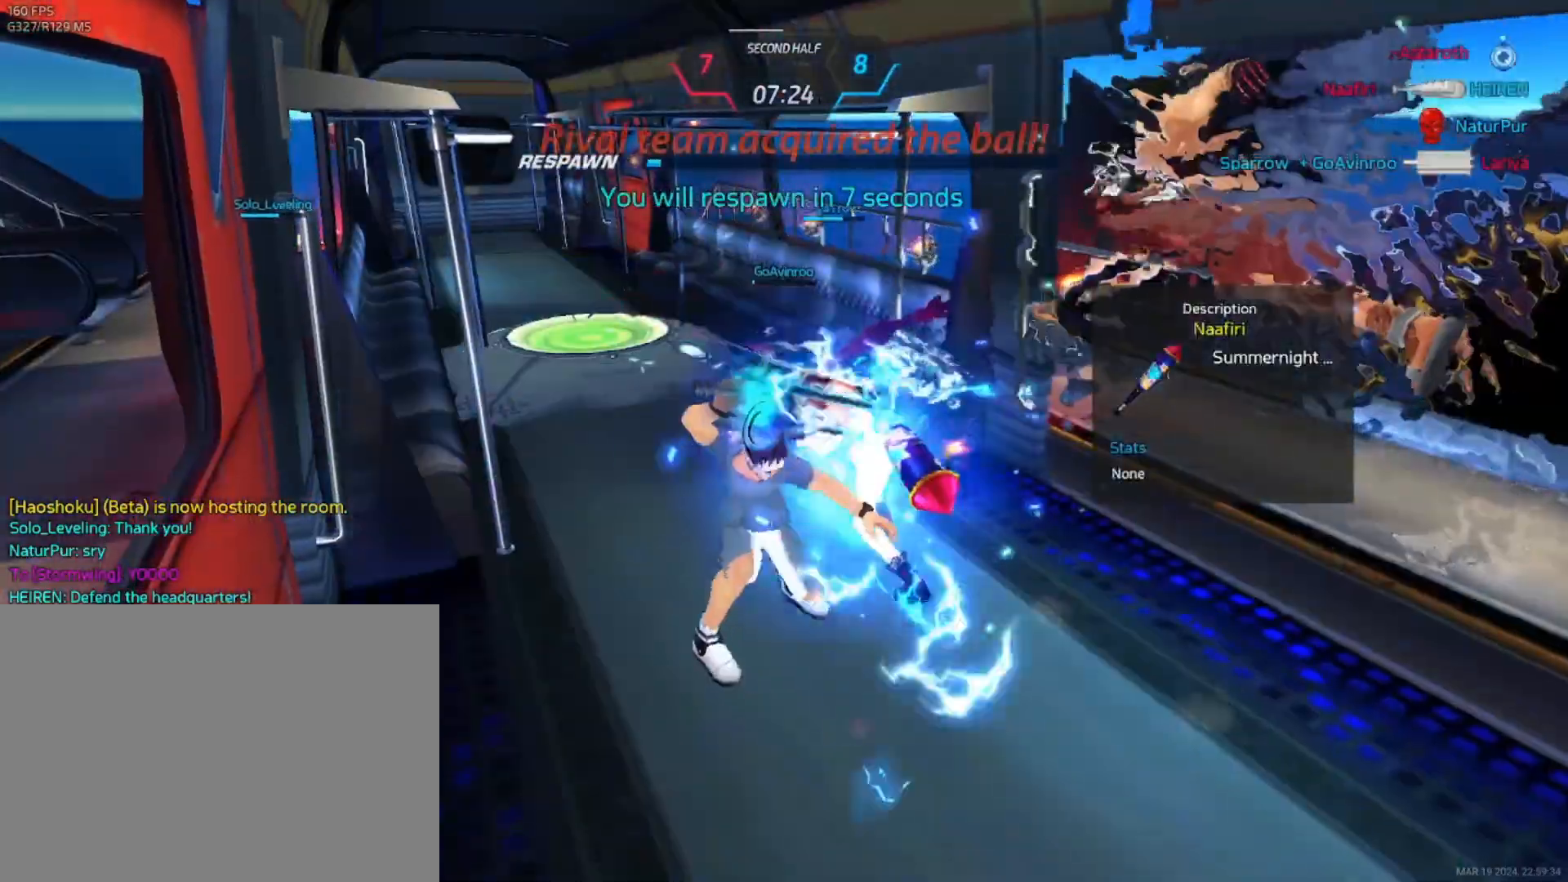
{"keys": [], "mouse": [], "events": []}
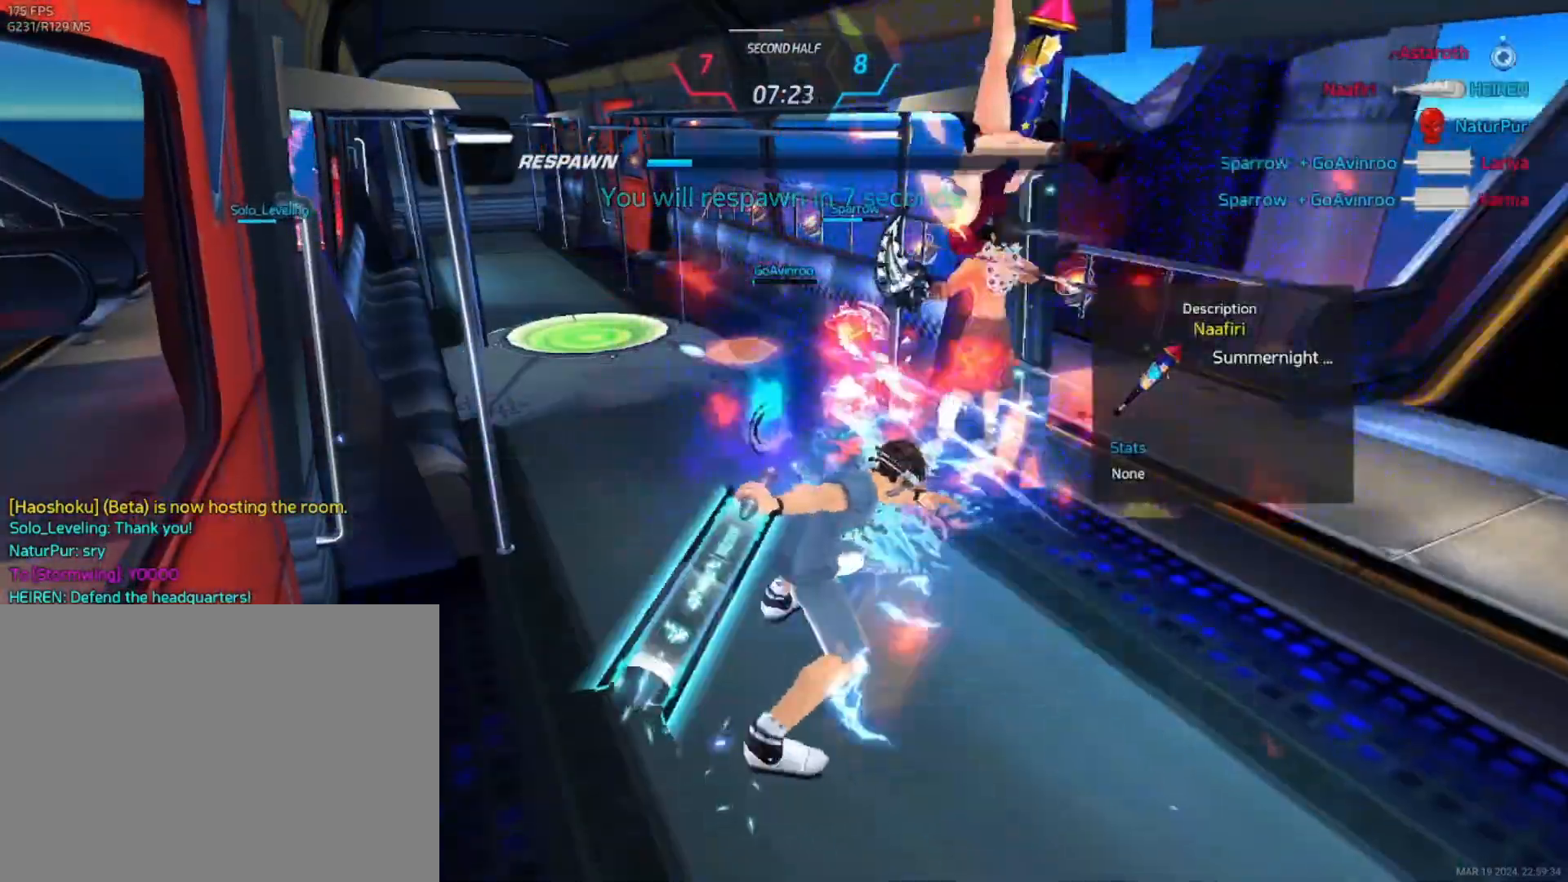
{"keys": [], "mouse": [], "events": []}
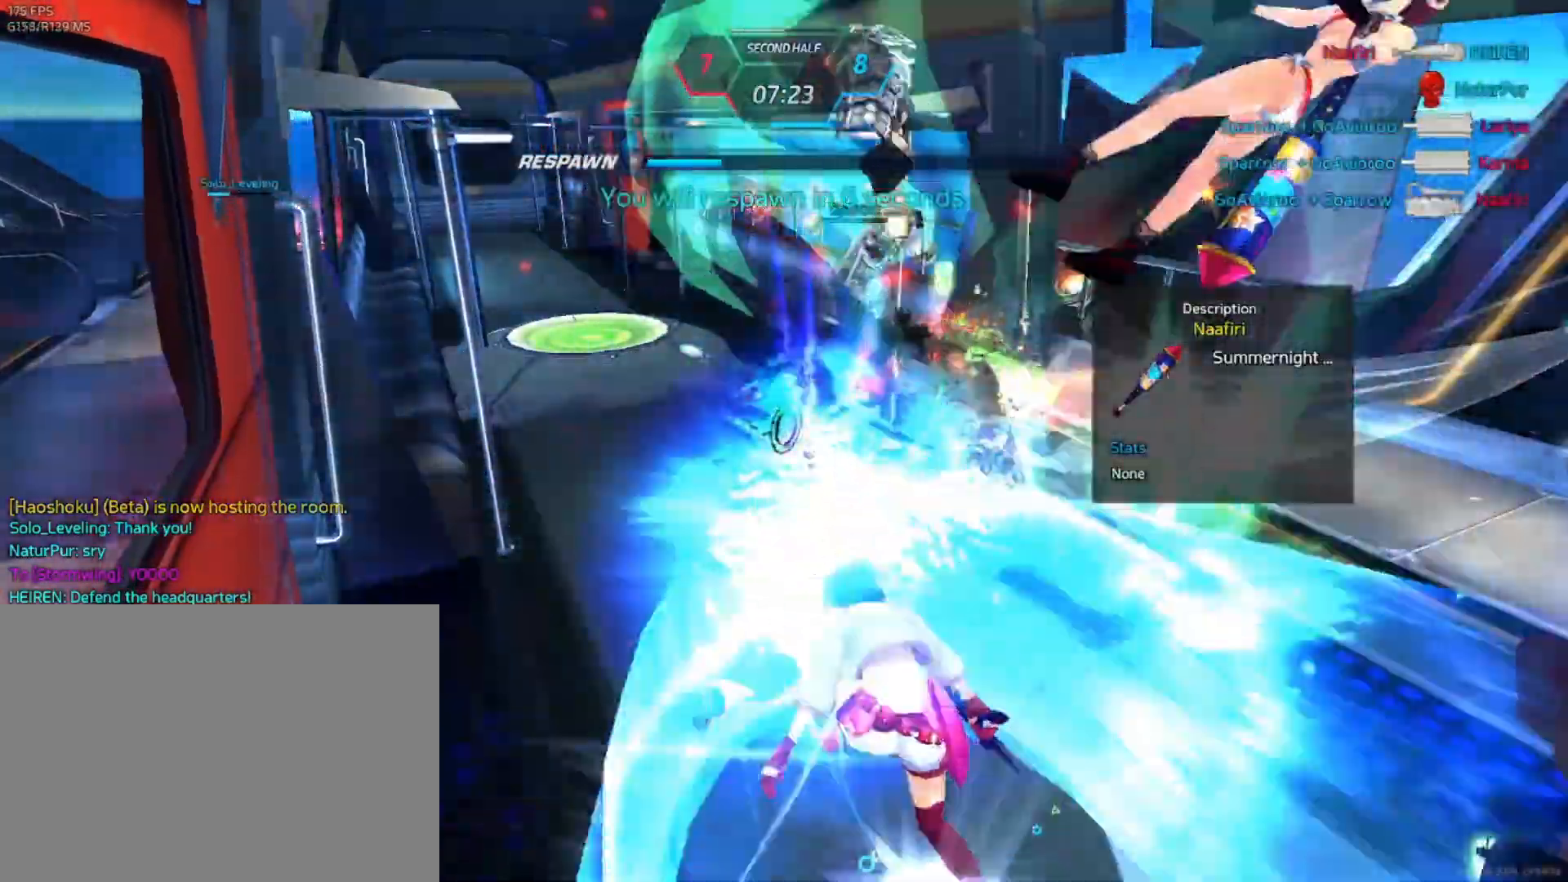
{"keys": [], "mouse": [], "events": []}
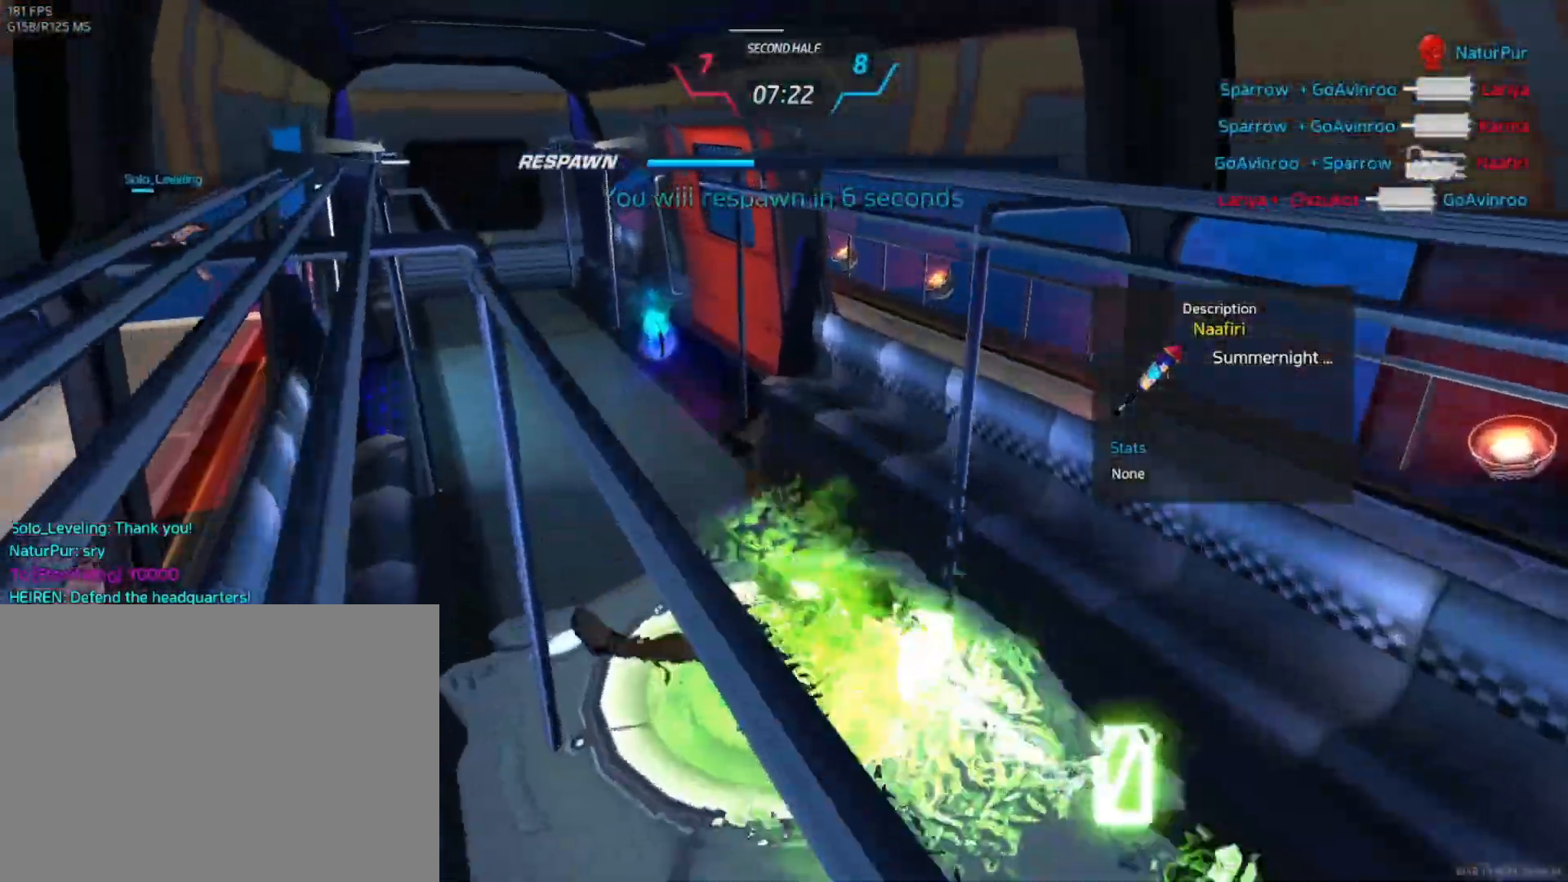
{"keys": [], "mouse": [], "events": [[117, "mouse_left", "down"], [217, "mouse_left", "up"]]}
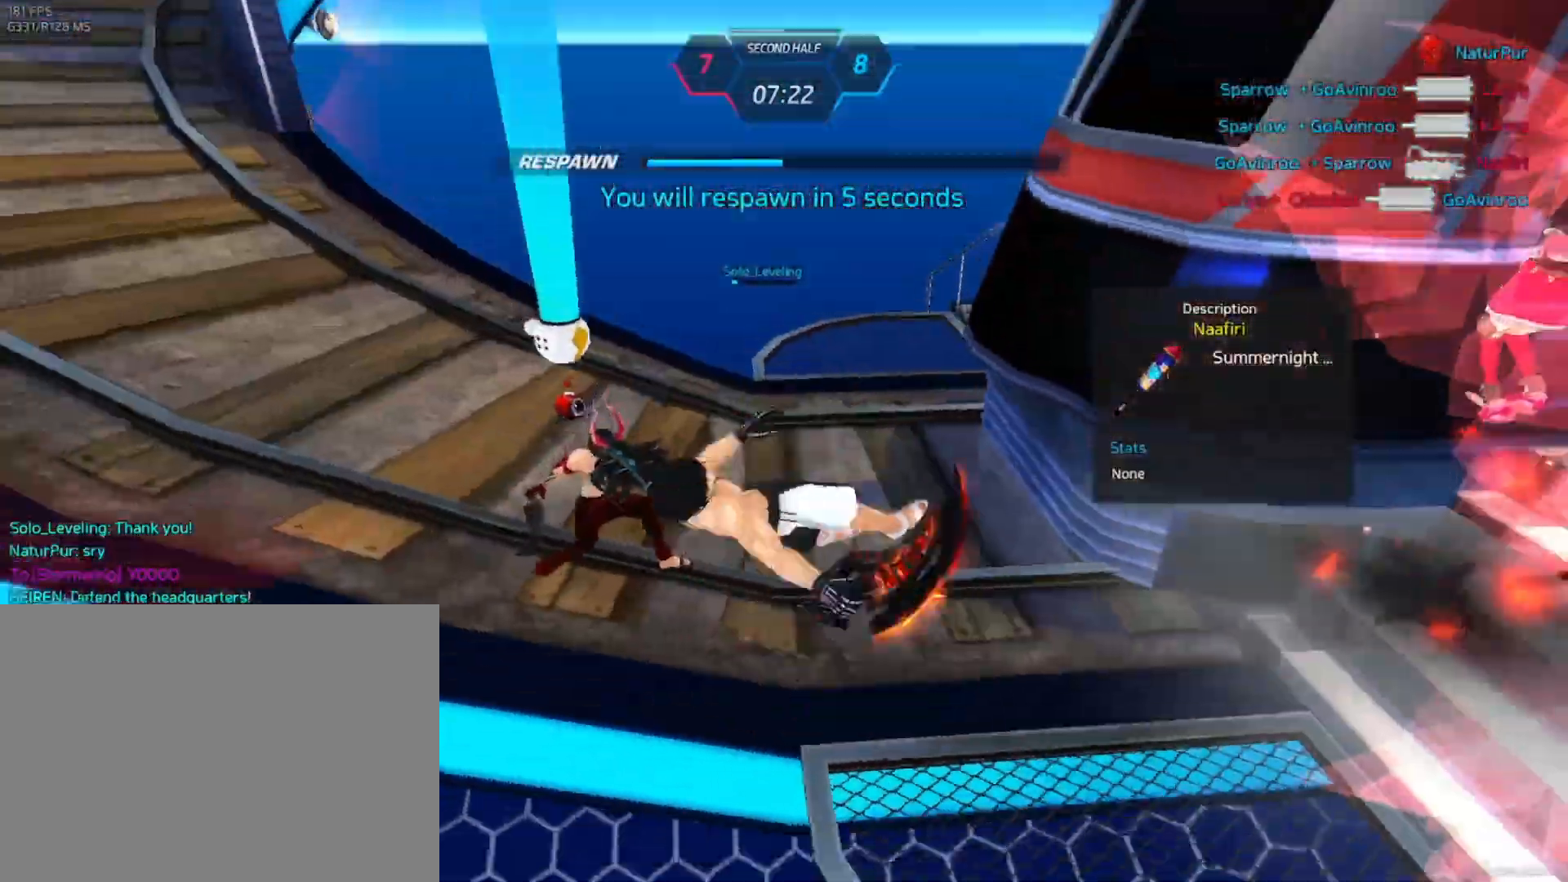
{"keys": [], "mouse": [], "events": []}
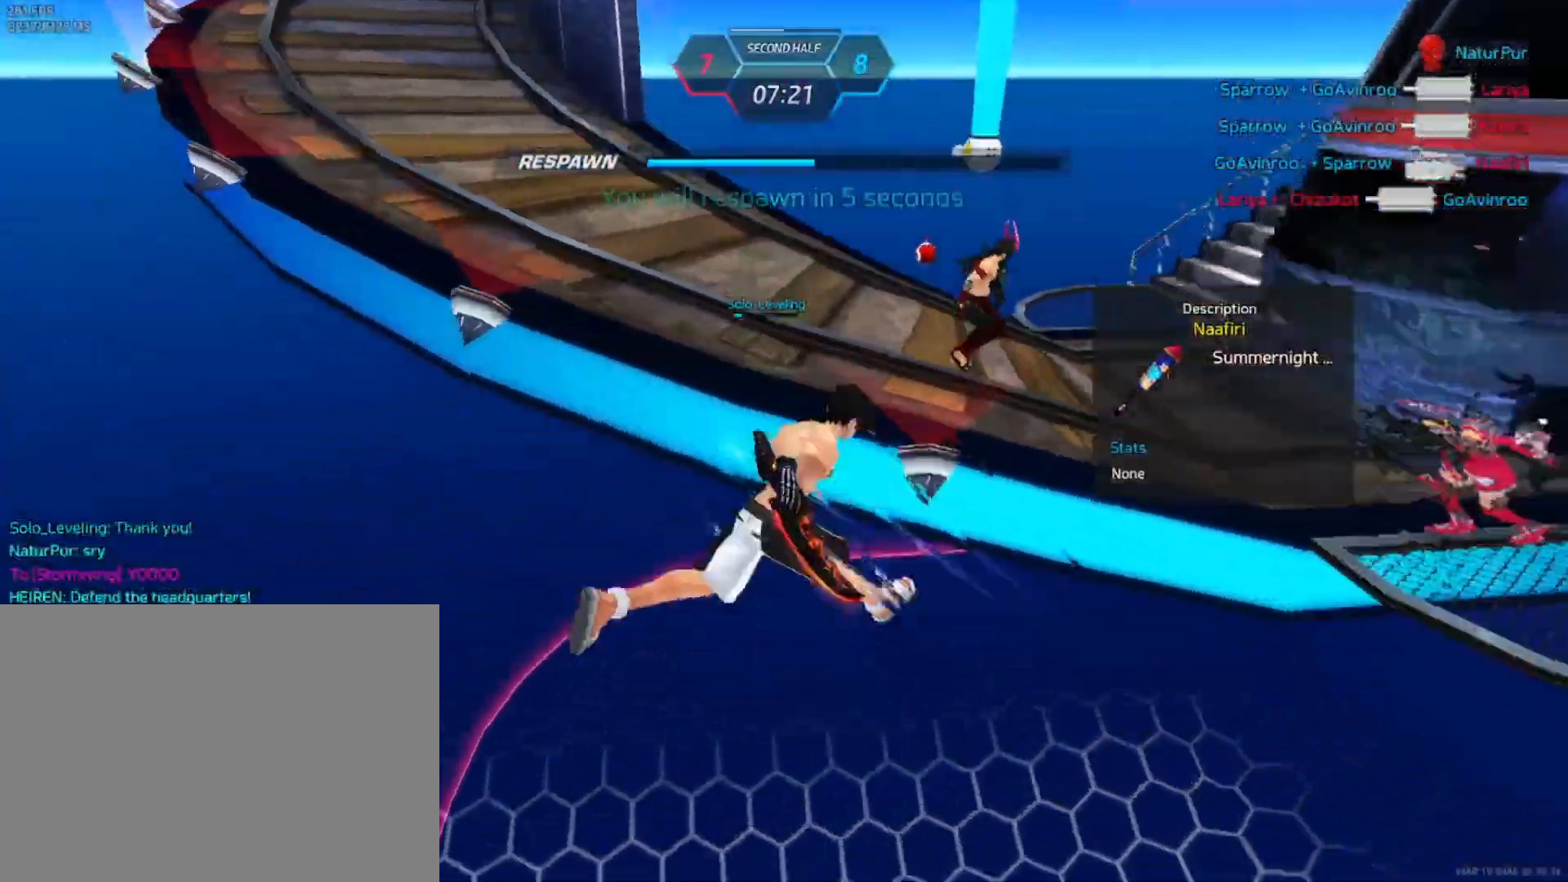
{"keys": ["d"], "mouse": [], "events": [[17, "mouse_left", "down"], [117, "mouse_left", "up"], [233, "d", "down"]]}
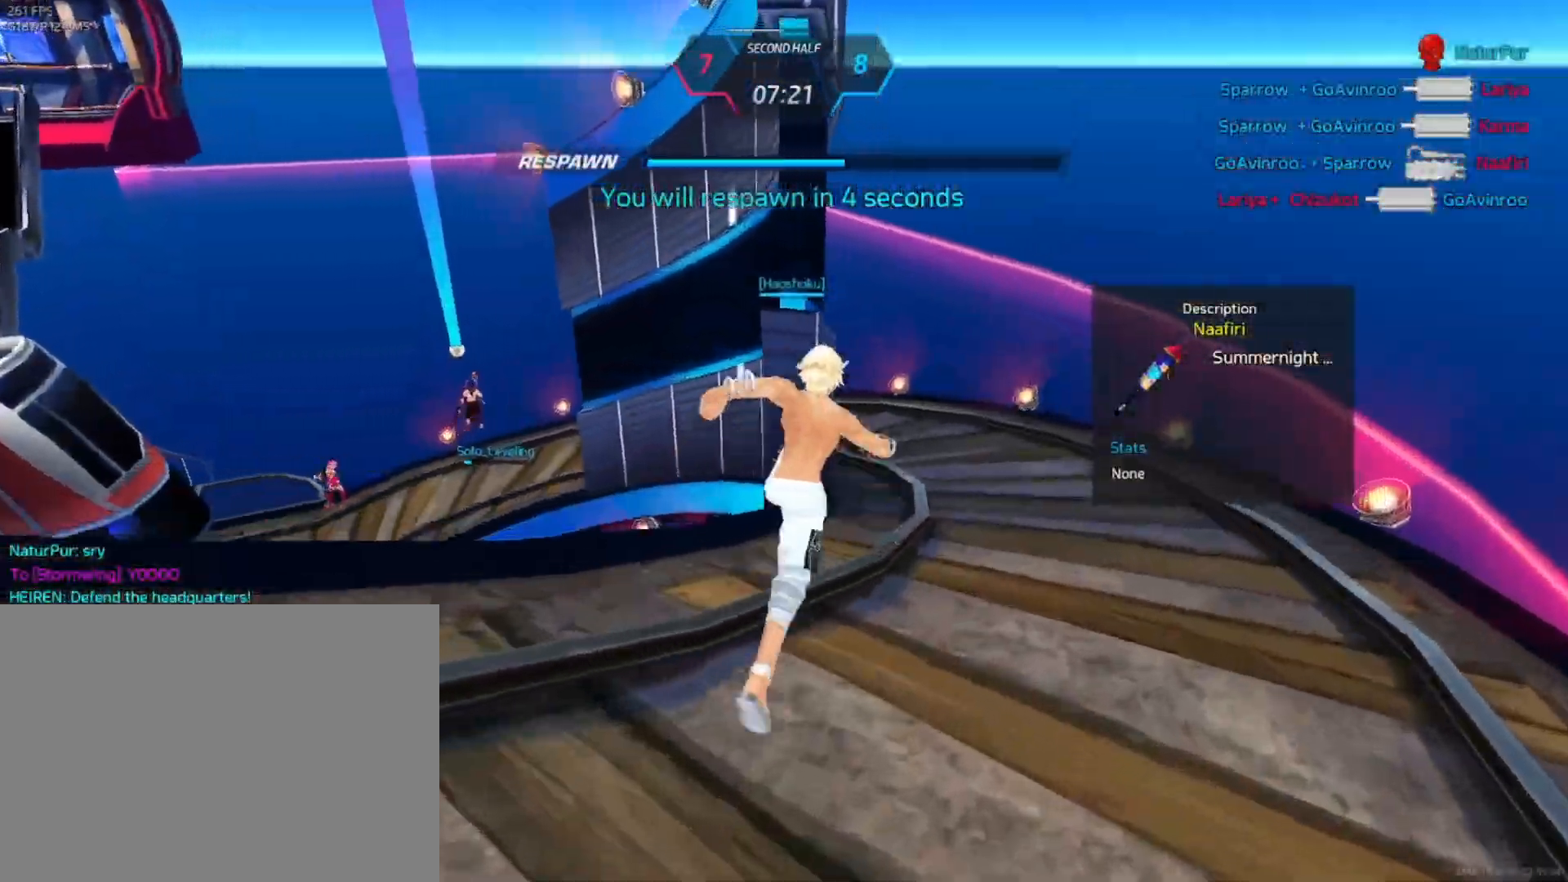
{"keys": ["d"], "mouse": [], "events": []}
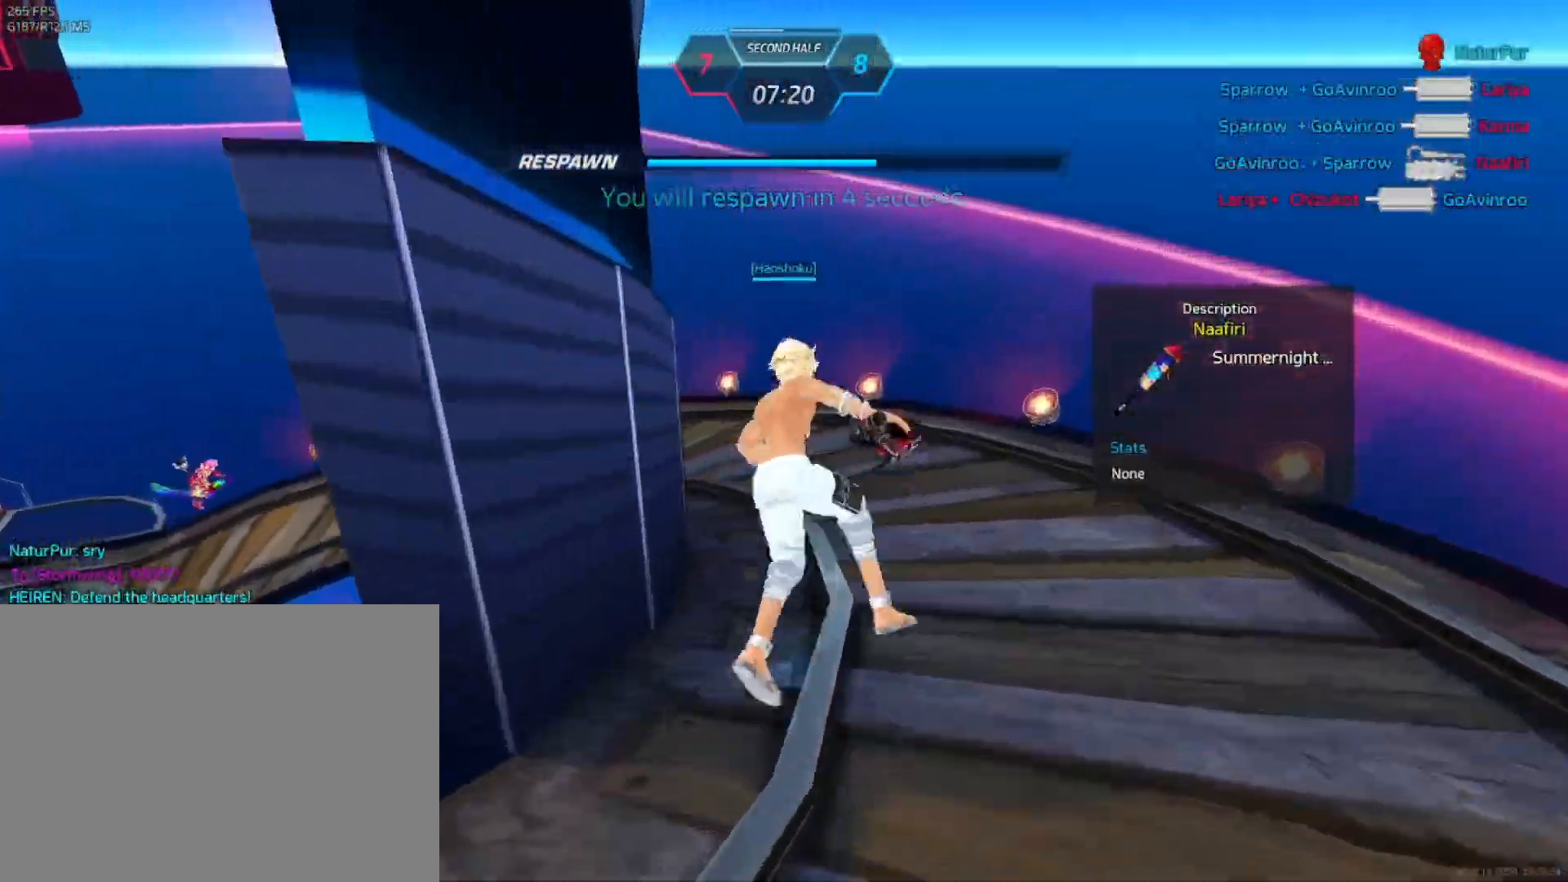
{"keys": ["d"], "mouse": [], "events": []}
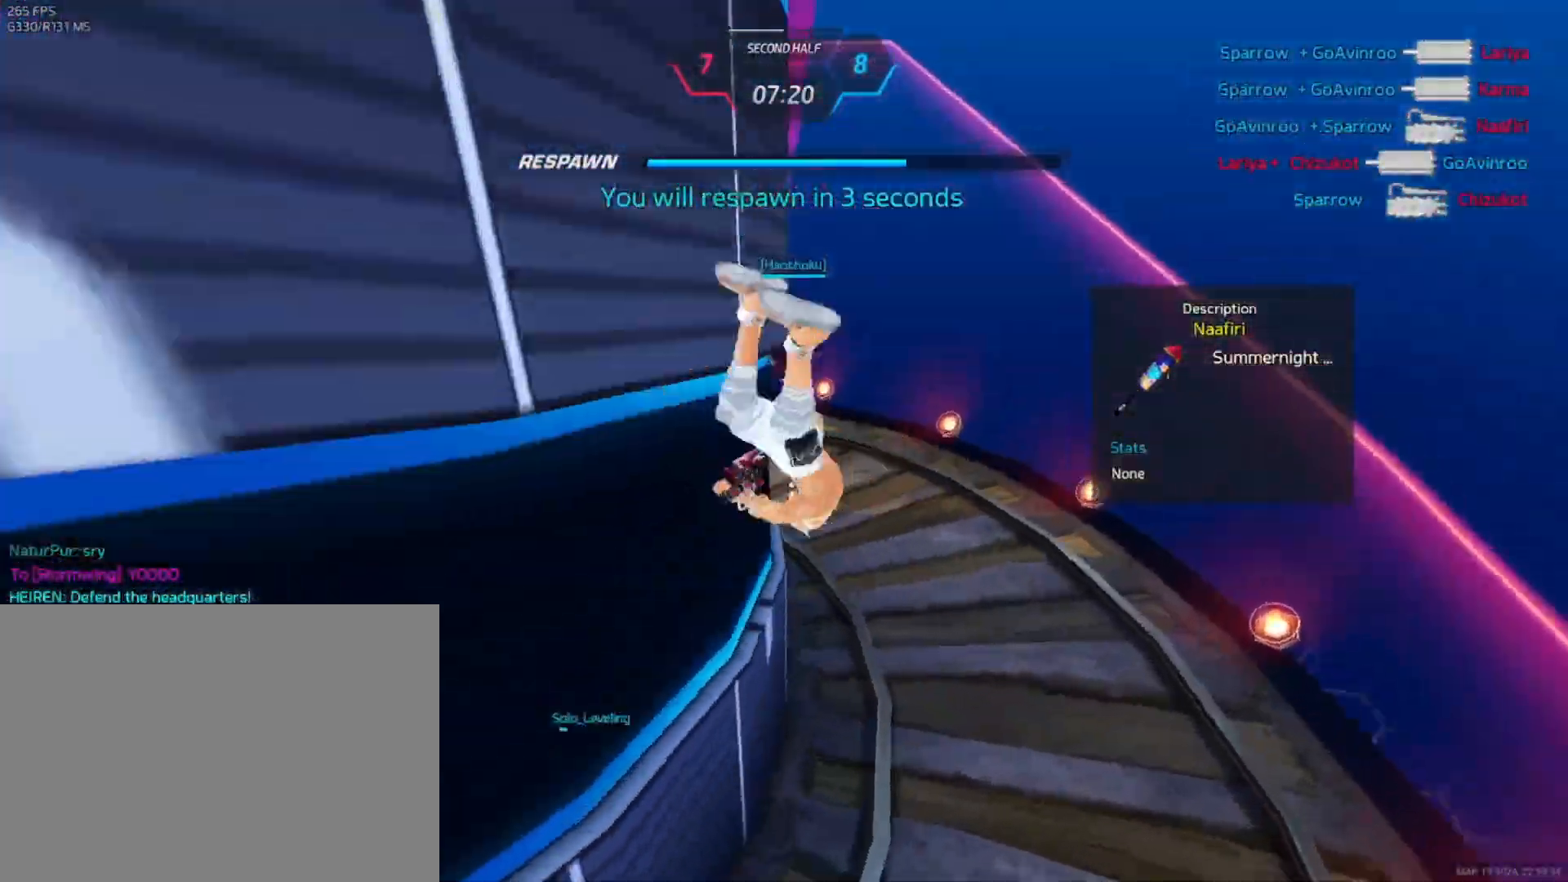
{"keys": ["d"], "mouse": [], "events": []}
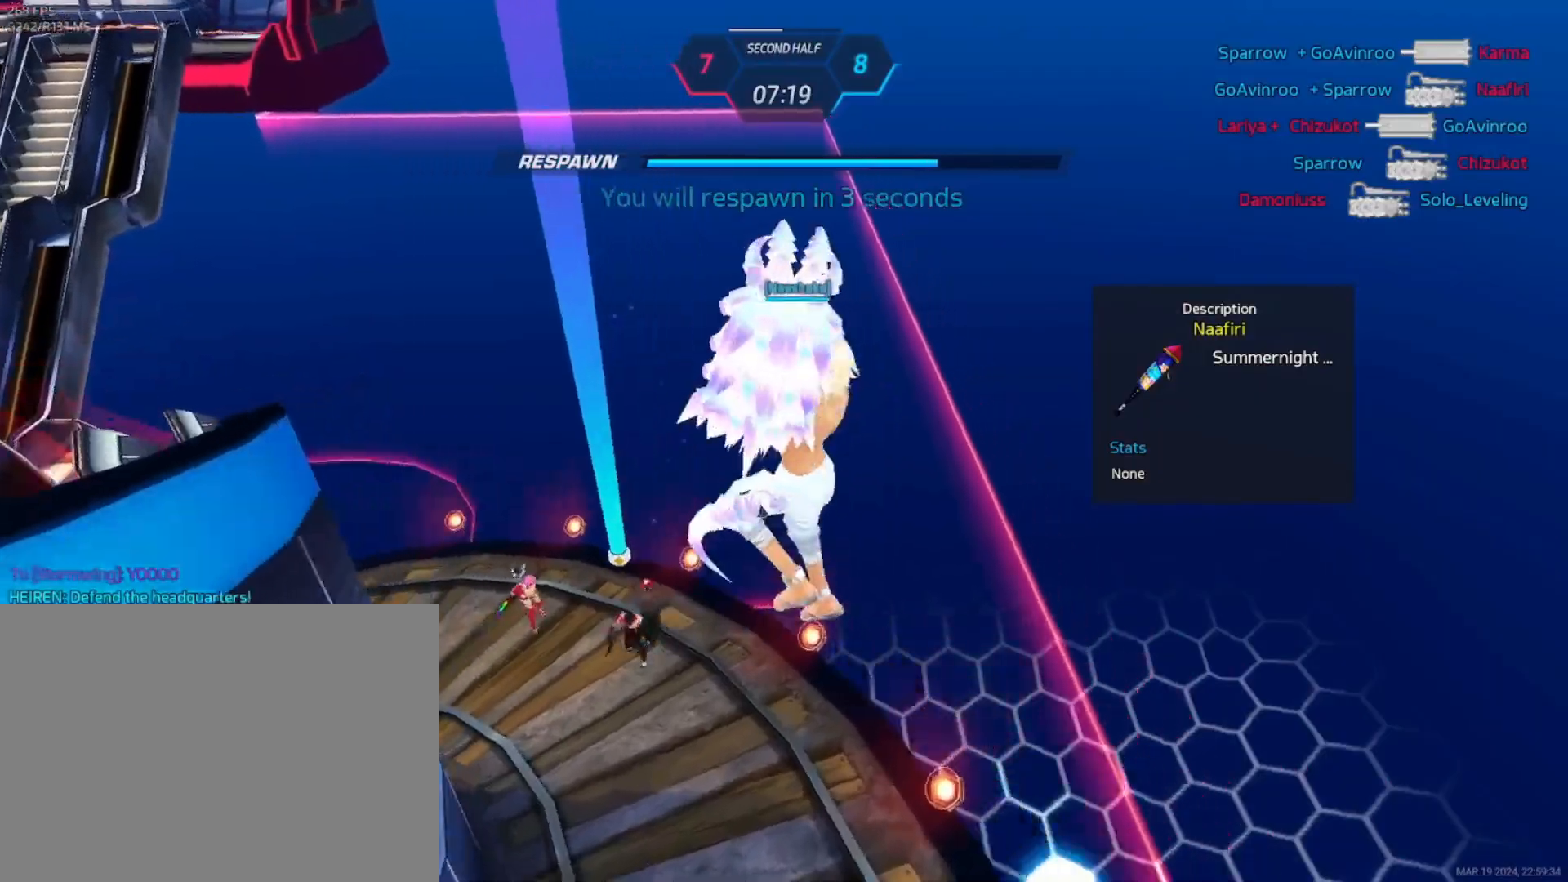
{"keys": ["d"], "mouse": [], "events": []}
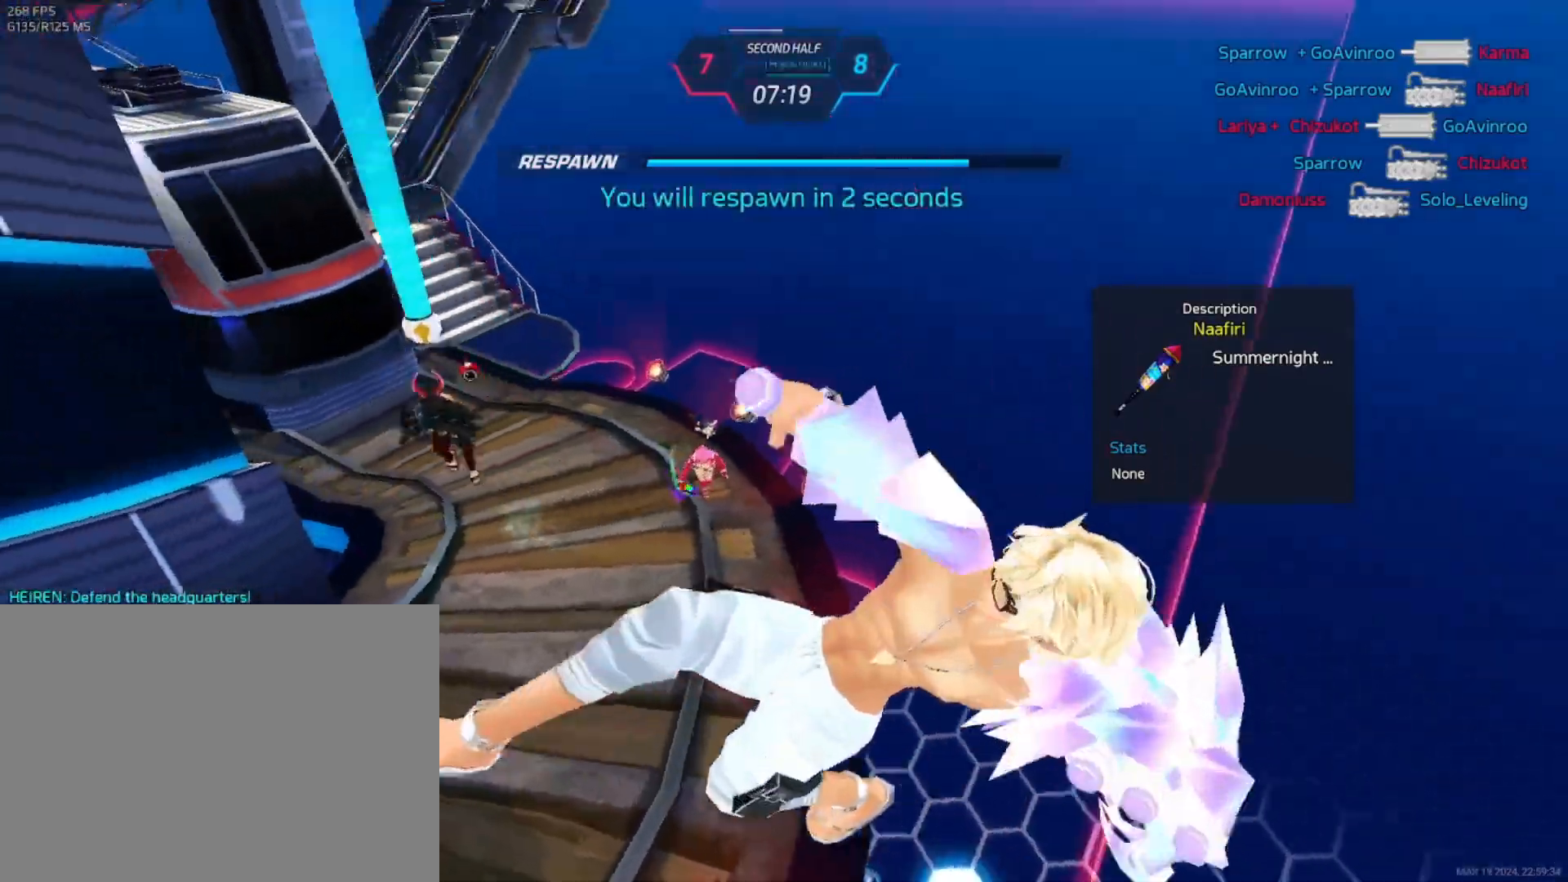
{"keys": ["d"], "mouse": [], "events": []}
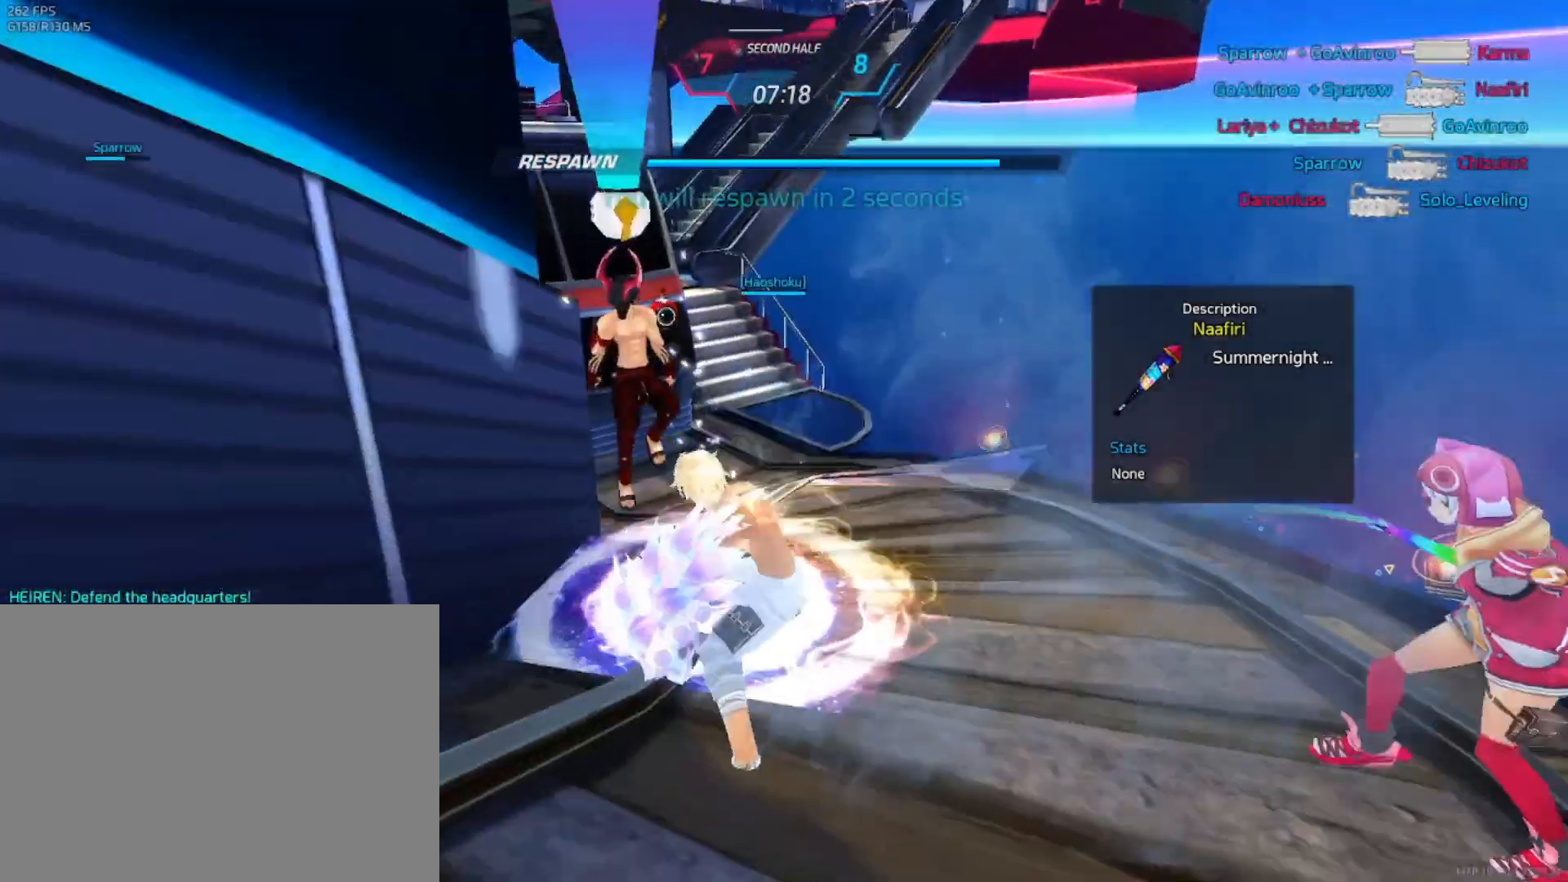
{"keys": ["d"], "mouse": [], "events": []}
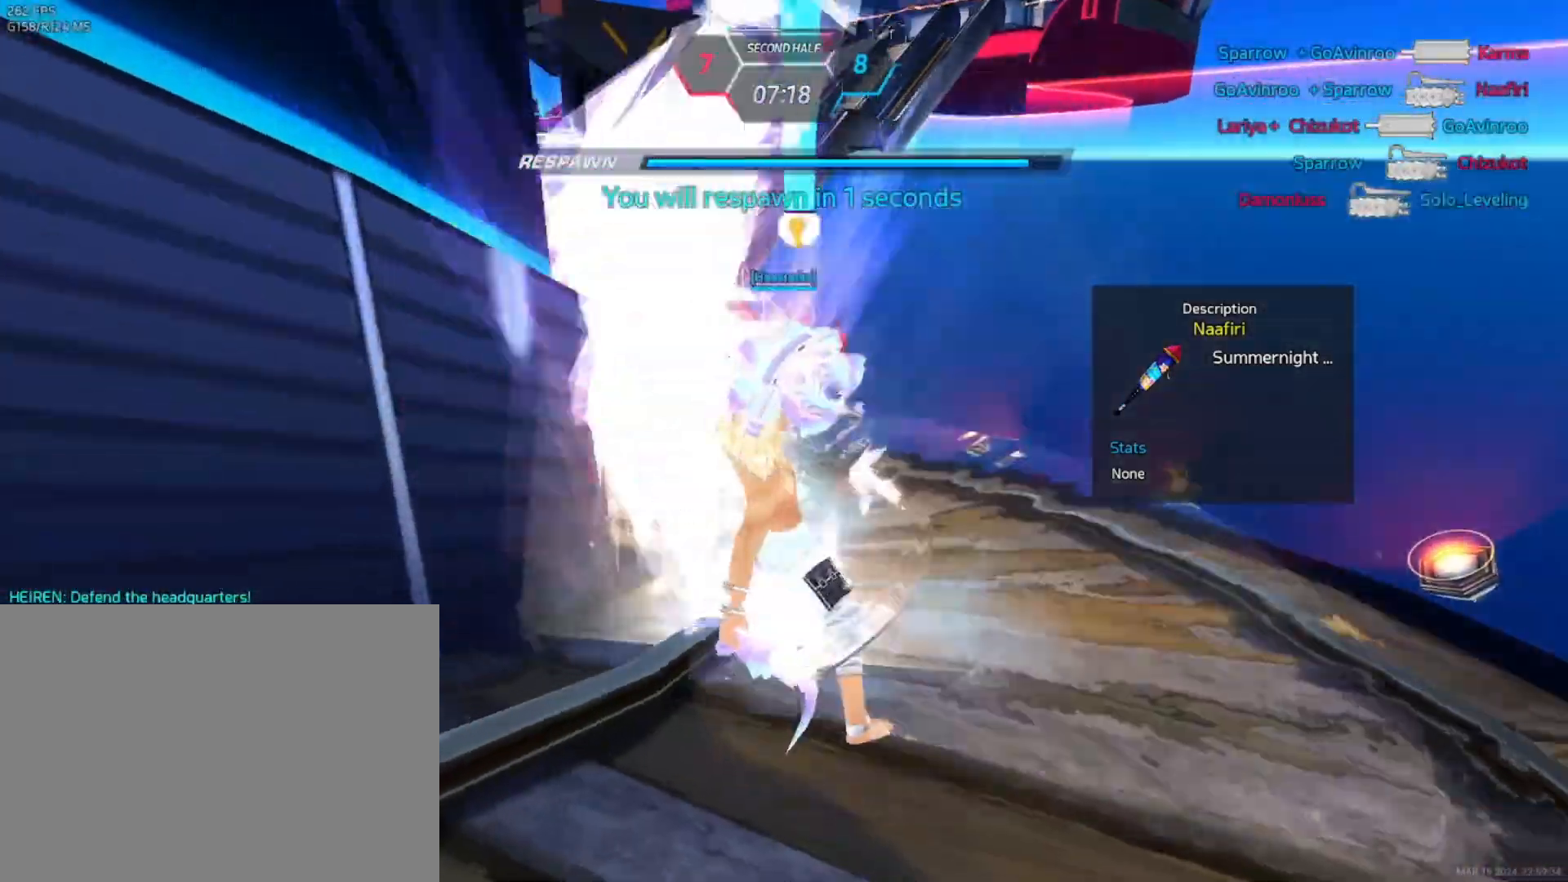
{"keys": ["d"], "mouse": [], "events": [[300, "space", "down"], [350, "space", "up"], [433, "space", "down"], [500, "space", "up"]]}
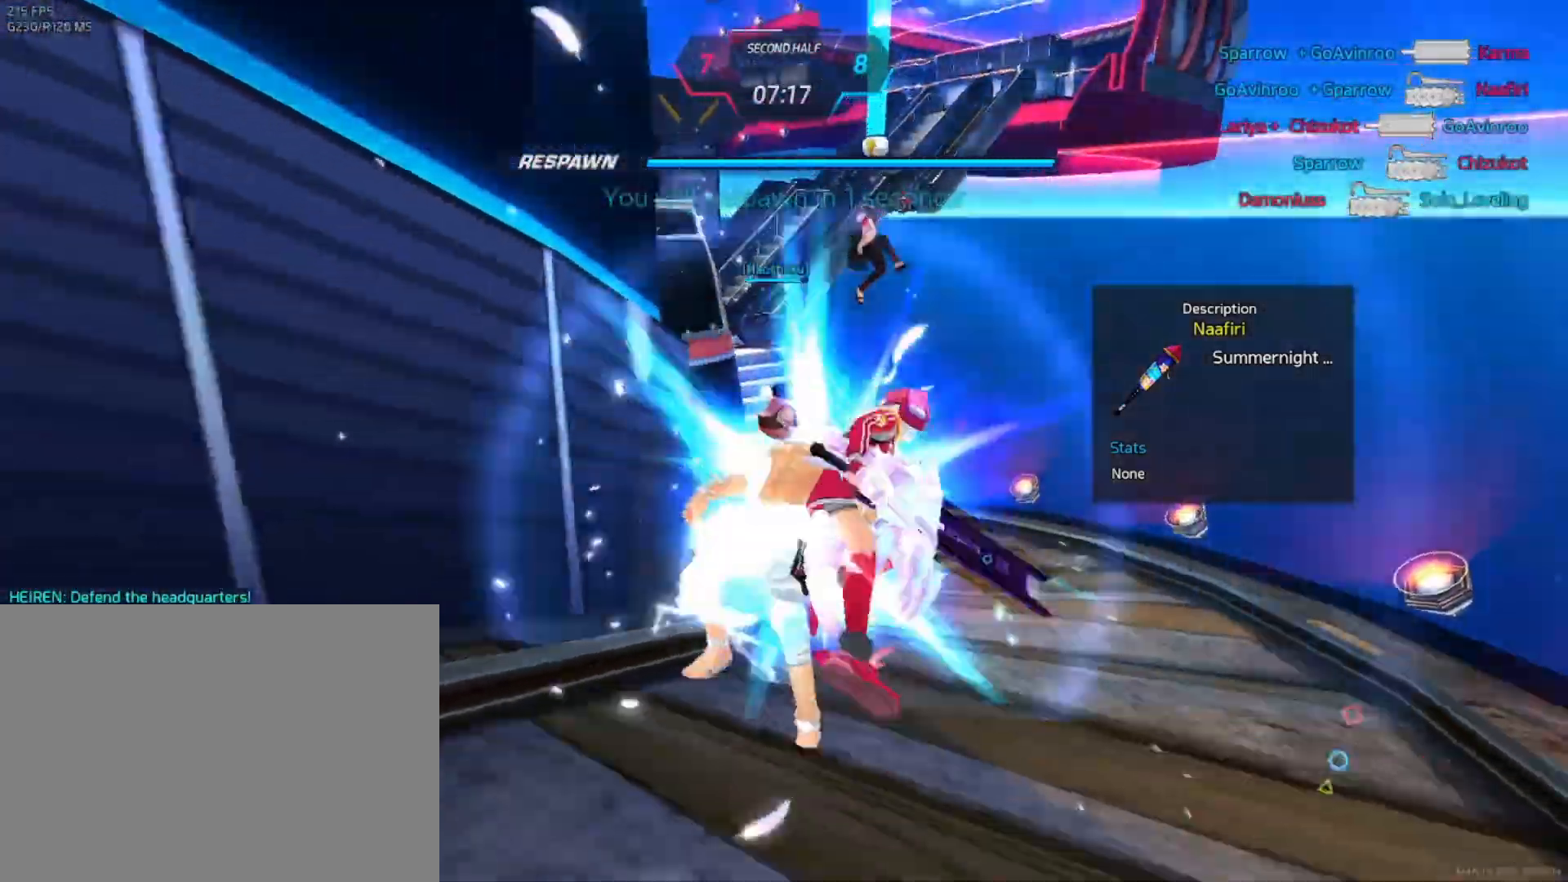
{"keys": ["space"], "mouse": [], "events": [[50, "space", "down"], [117, "space", "up"], [183, "space", "down"], [250, "space", "up"], [317, "space", "down"], [350, "space", "up"], [383, "d", "up"], [467, "space", "down"], [467, "w", "down"], [500, "w", "up"]]}
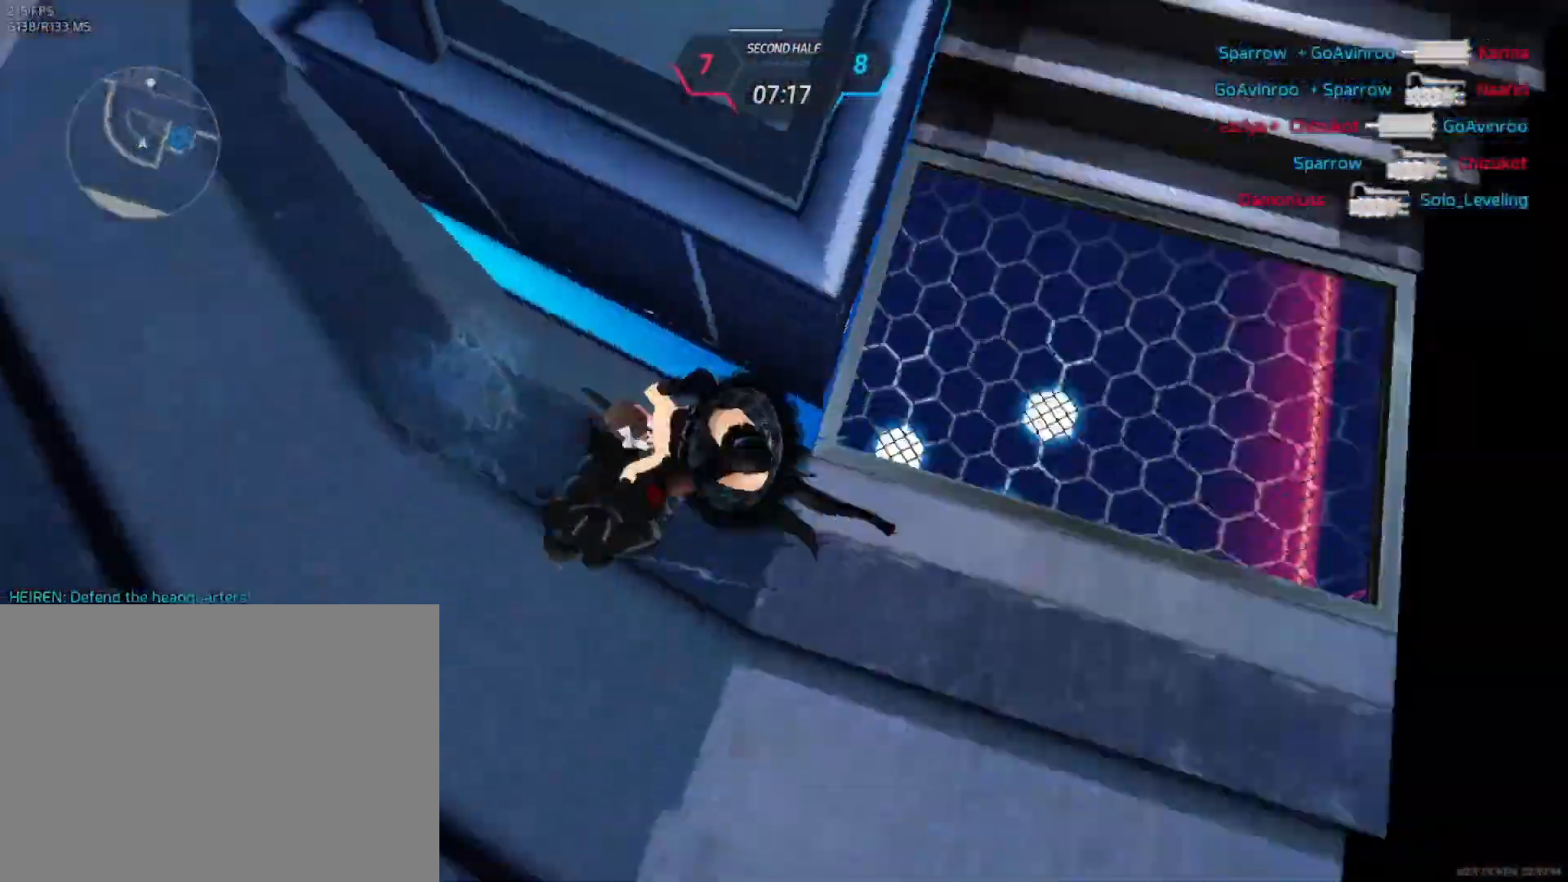
{"keys": ["w"], "mouse": [], "events": [[17, "space", "up"], [50, "w", "down"]]}
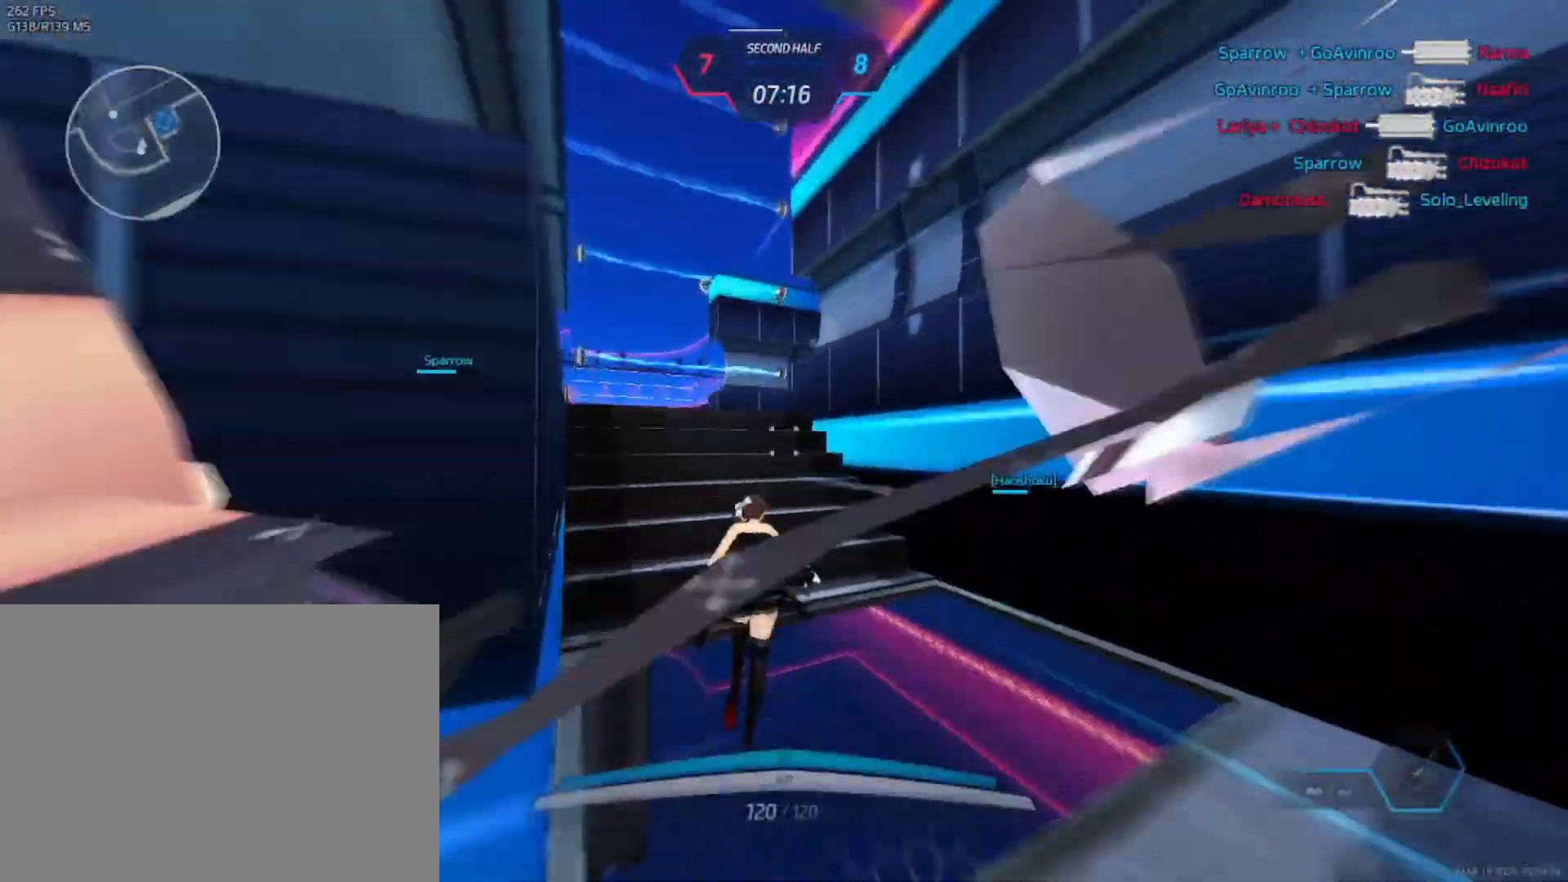
{"keys": ["w"], "mouse": [], "events": []}
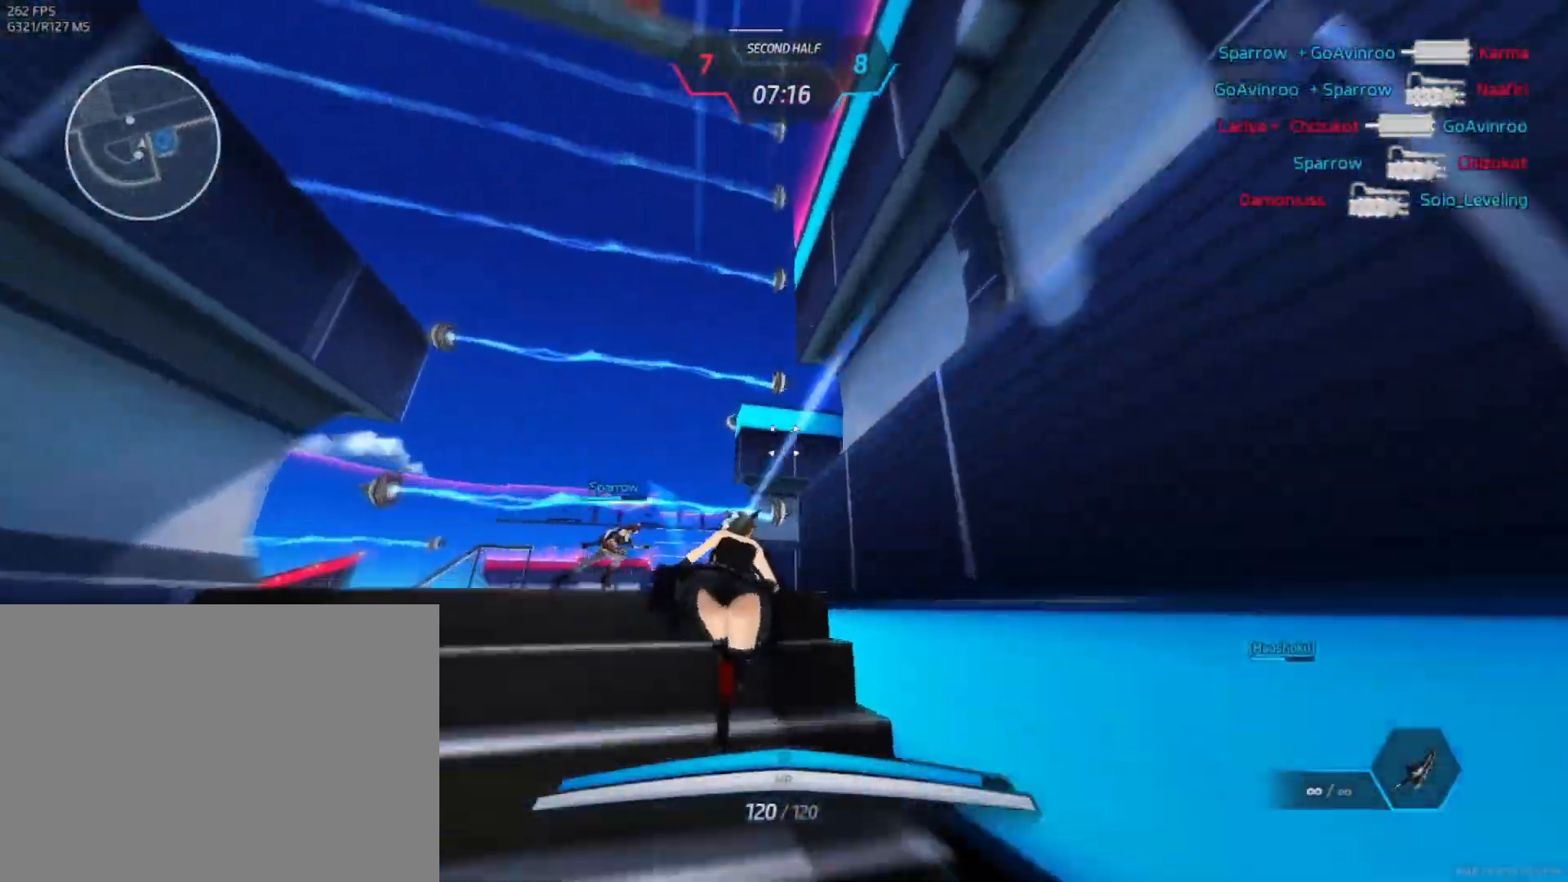
{"keys": ["w"], "mouse": [], "events": []}
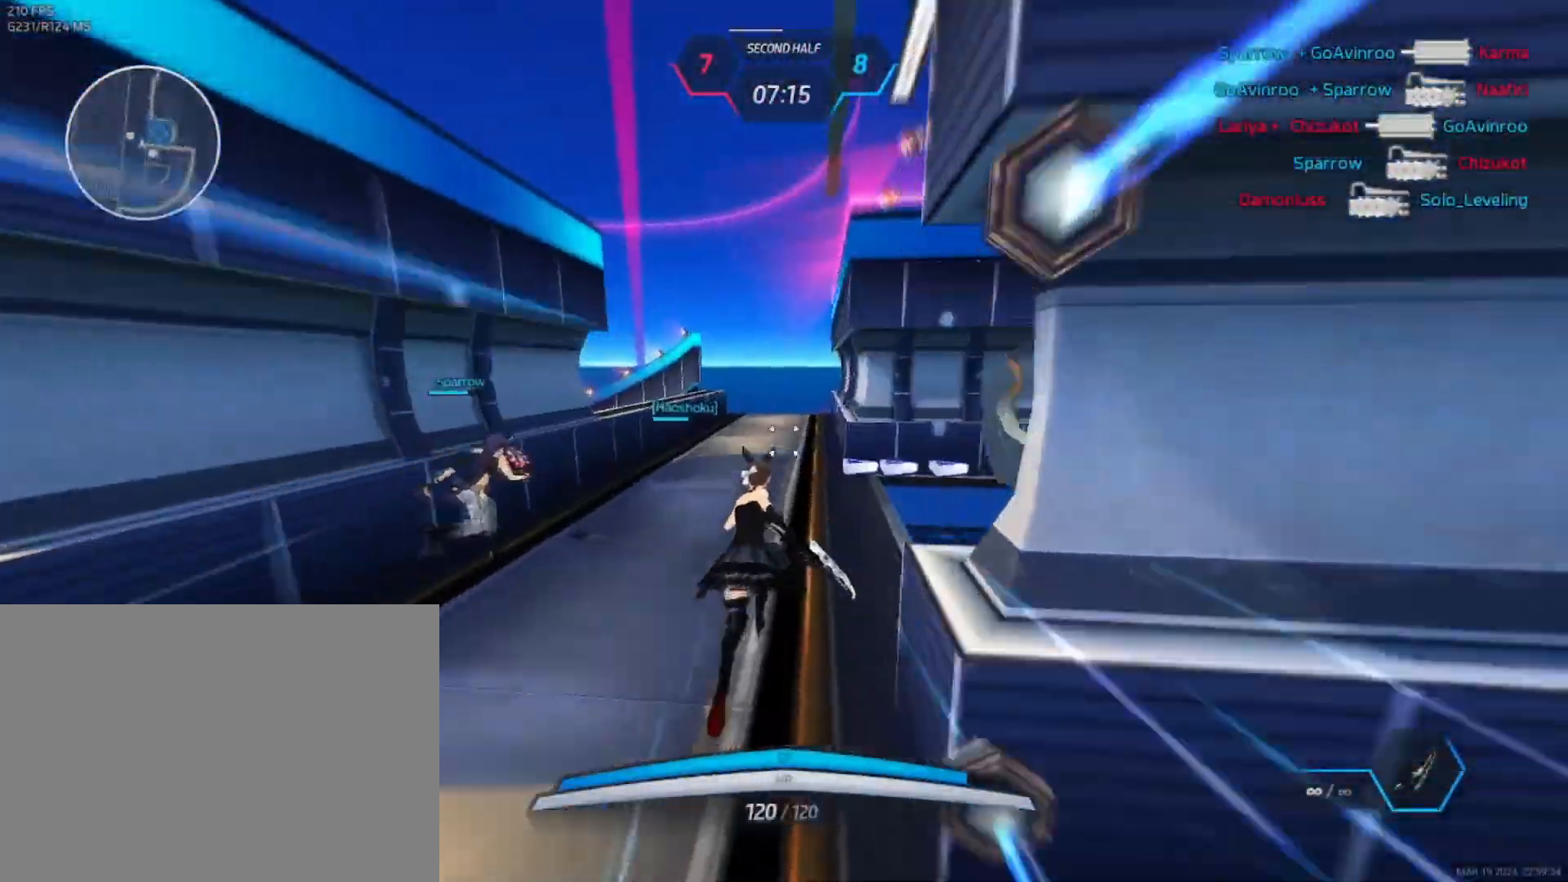
{"keys": ["w"], "mouse": [], "events": []}
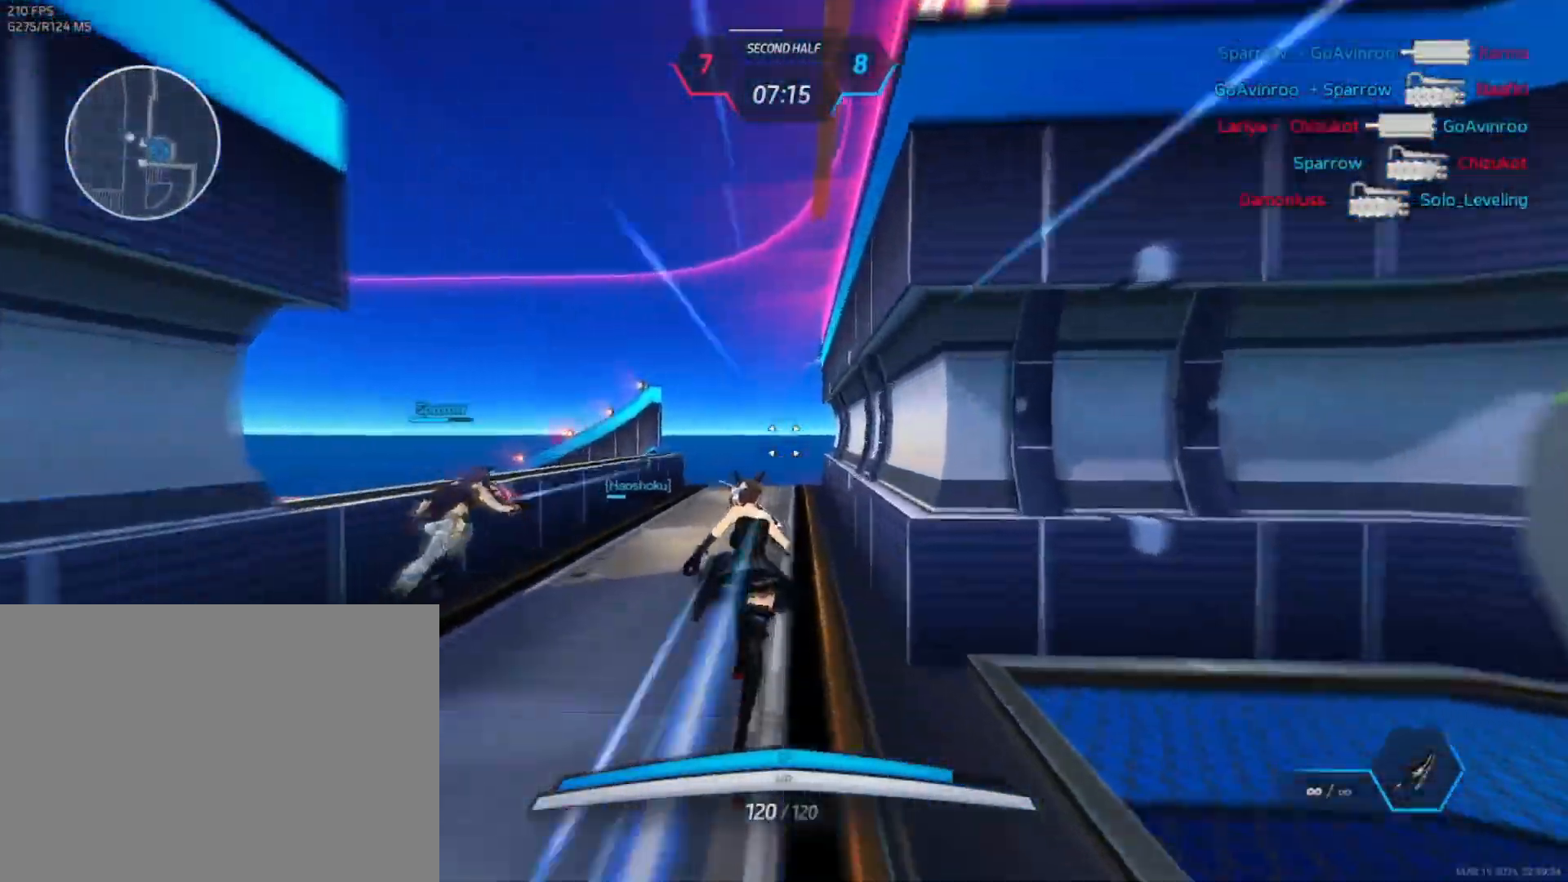
{"keys": ["w"], "mouse": [], "events": []}
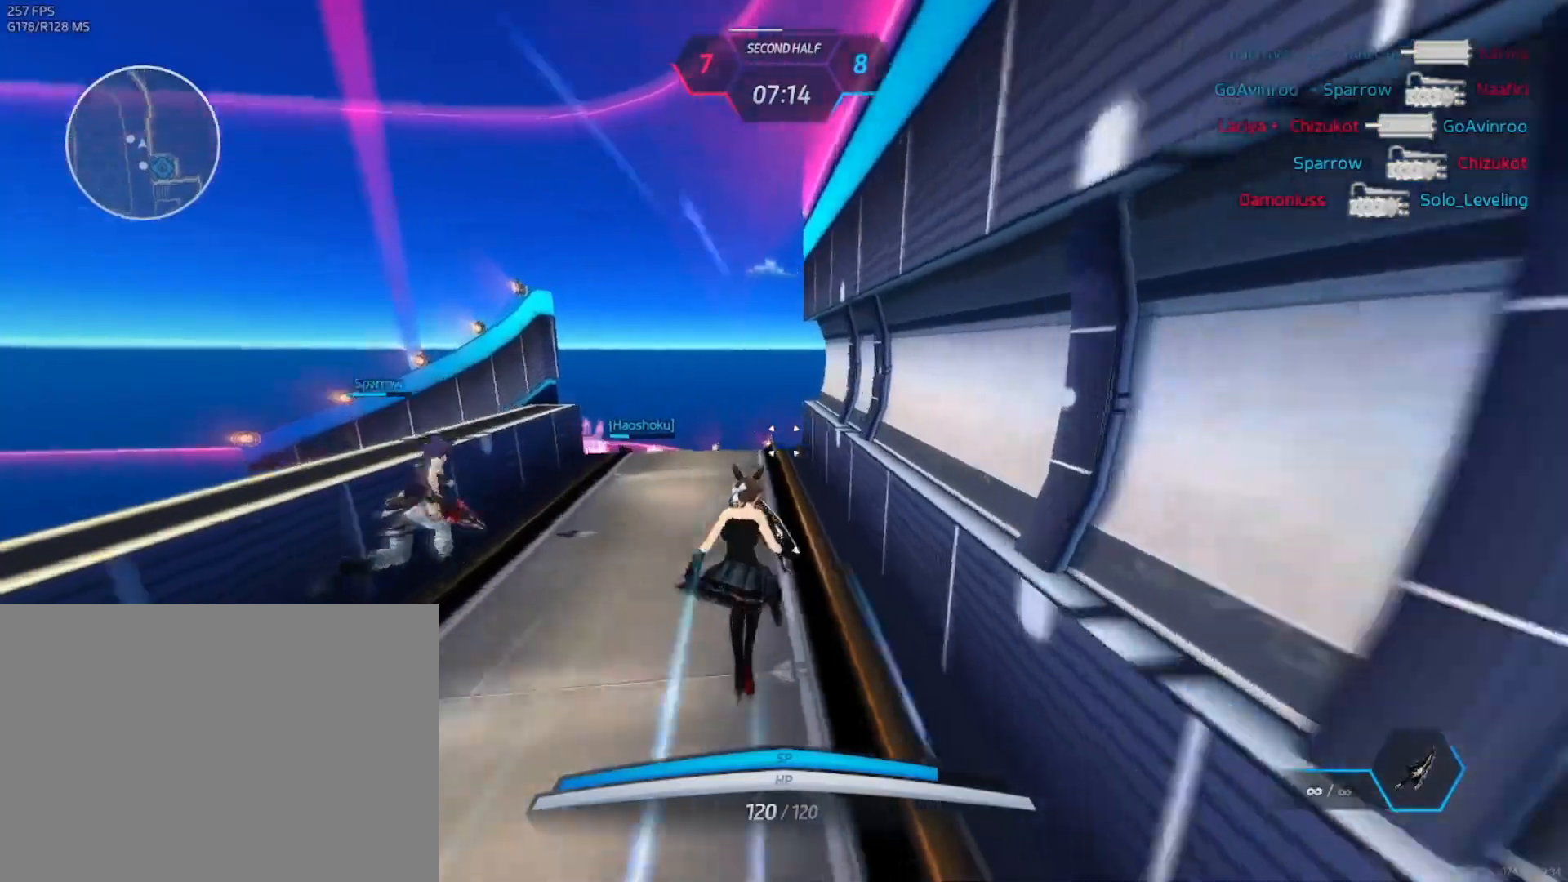
{"keys": ["d", "w"], "mouse": [], "events": [[233, "space", "down"], [300, "space", "up"], [333, "d", "down"], [367, "space", "down"], [450, "space", "up"]]}
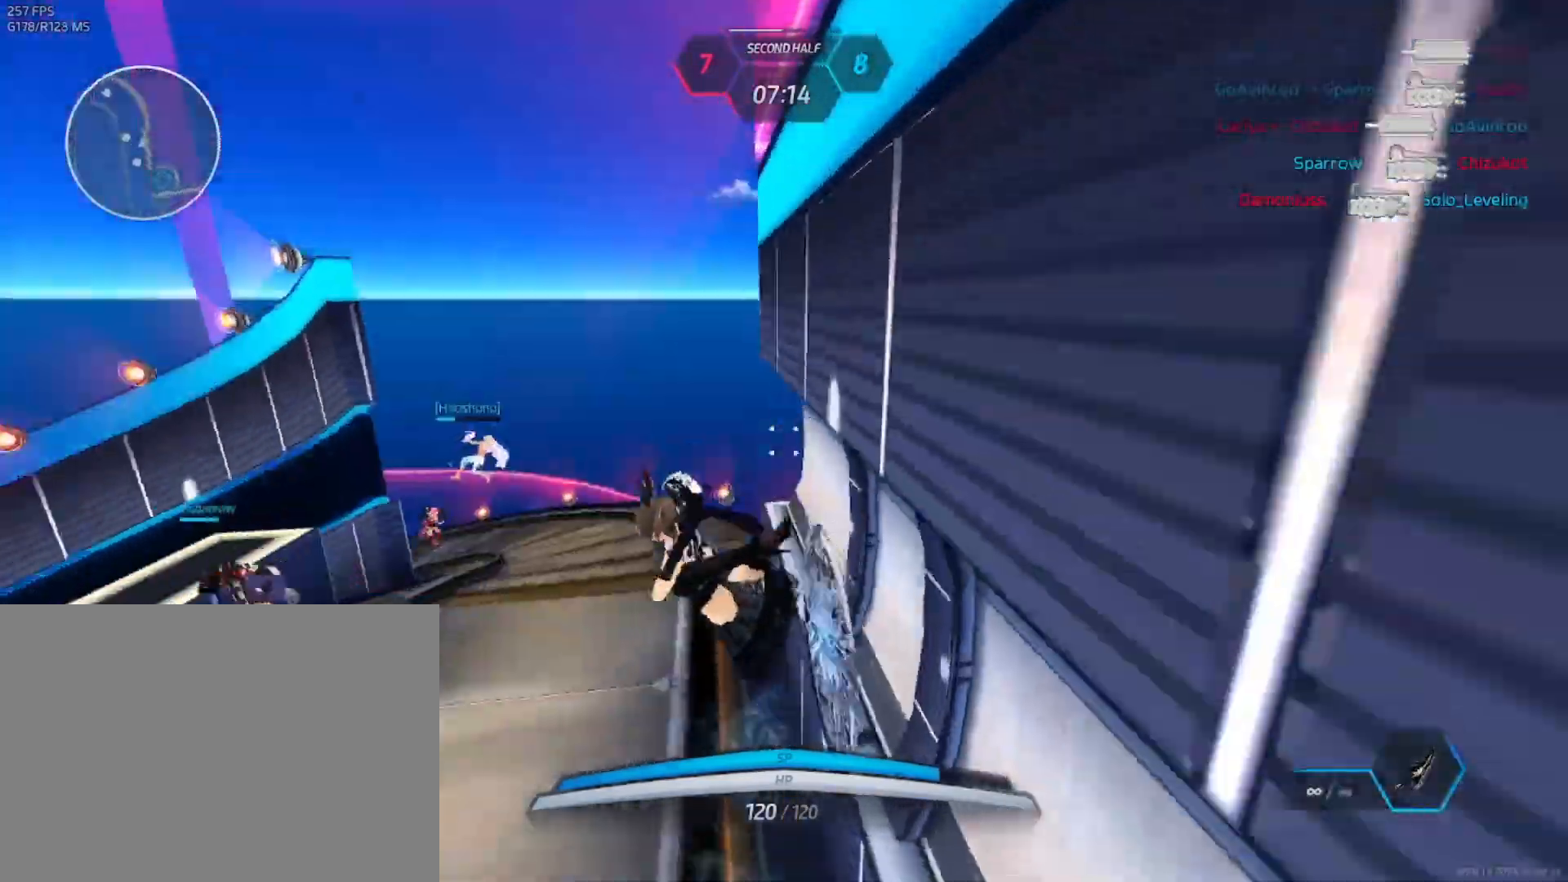
{"keys": ["w"], "mouse": [], "events": [[83, "d", "up"]]}